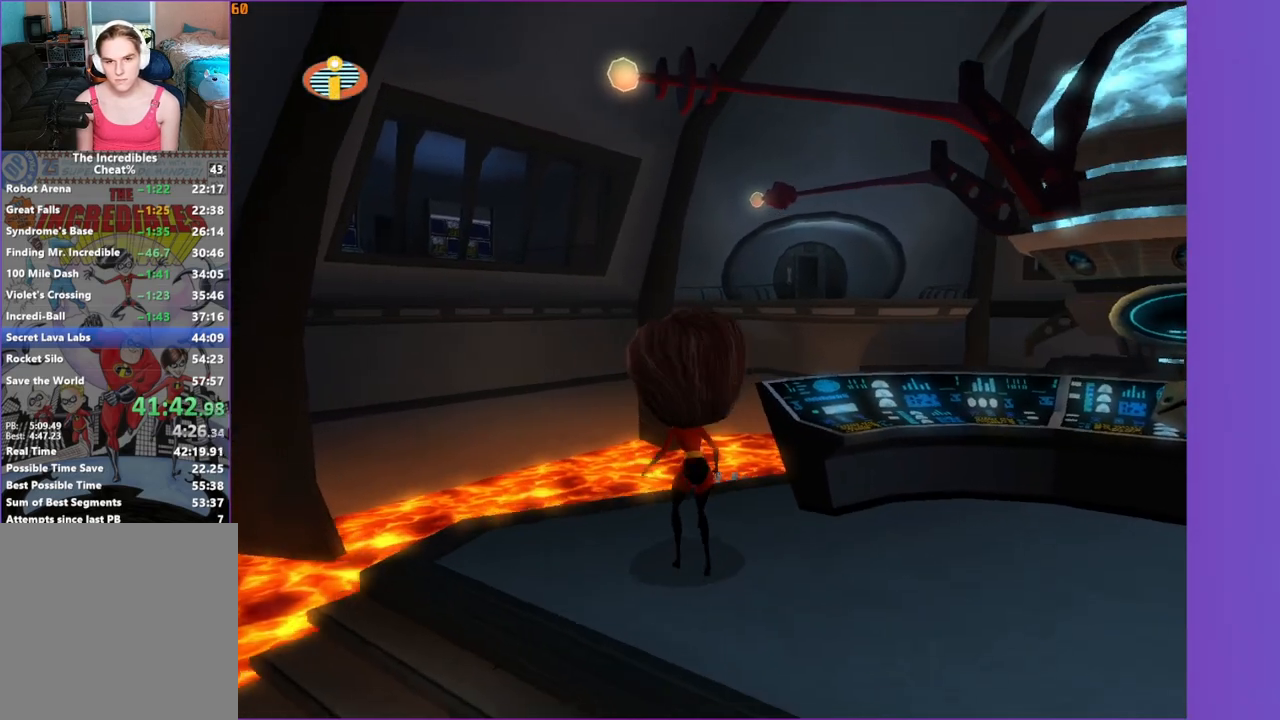
Gameplay with a controller (Xbox layout); each line is a JSON object with the inputs held at the frame after it. "events" lists button and stick changes between this image and that frame as [ms after this image, input, new state], when the widget could be followed in between.
{"buttons": [], "left_stick": "center", "right_stick": "center", "events": [[150, "left_stick", "up"], [250, "left_stick", "center"], [250, "right_stick", "right"], [300, "right_stick", "center"]]}
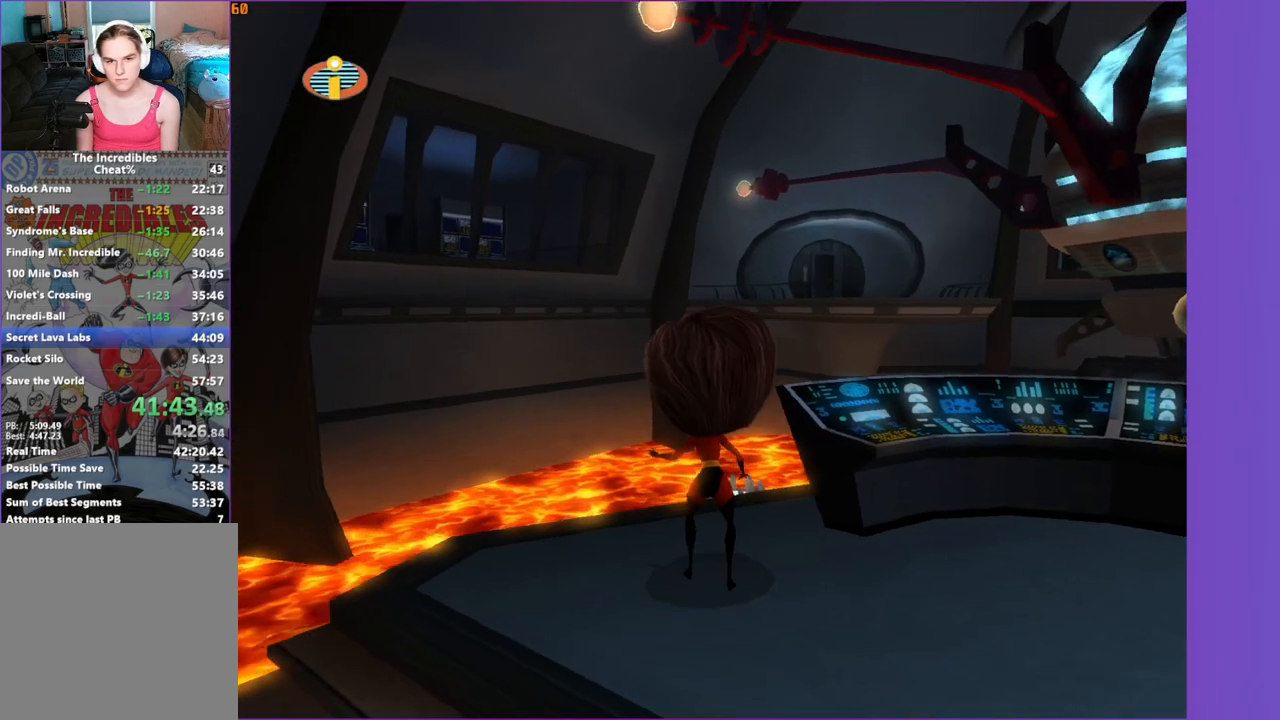
{"buttons": [], "left_stick": "center", "right_stick": "center", "events": []}
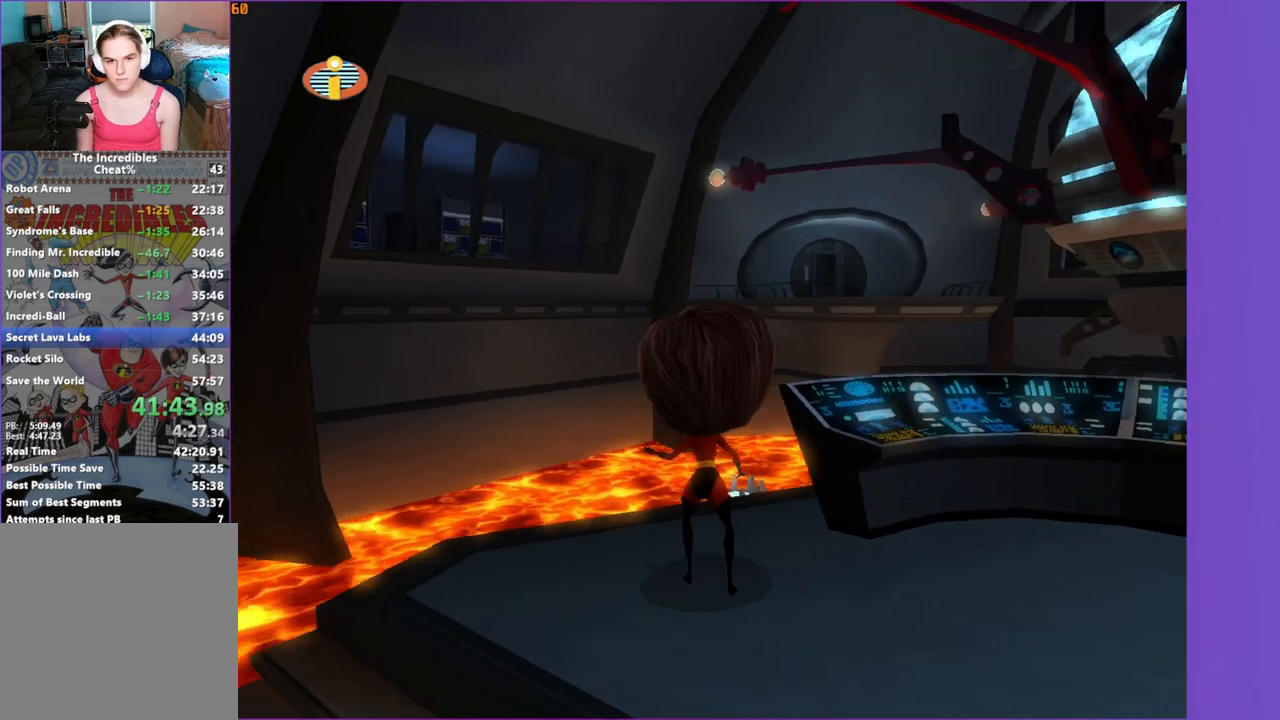
{"buttons": [], "left_stick": "up-left", "right_stick": "center", "events": [[350, "left_stick", "up-left"]]}
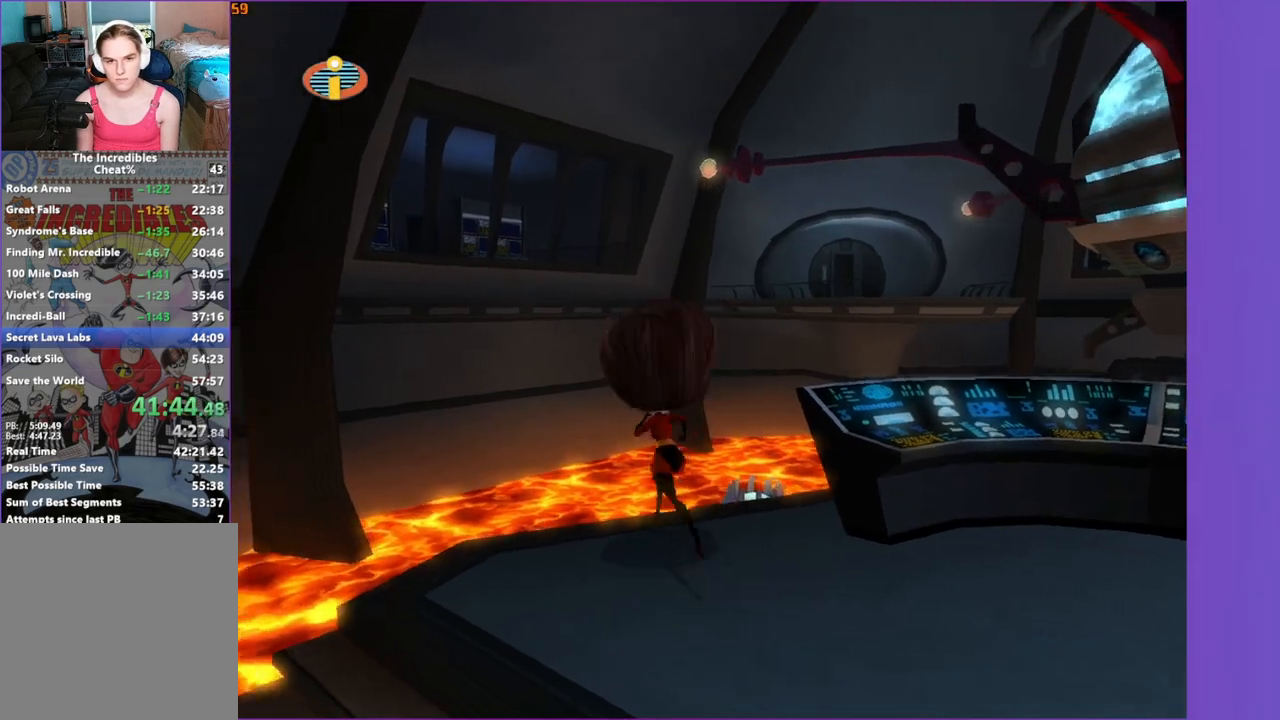
{"buttons": ["A"], "left_stick": "up", "right_stick": "center", "events": [[17, "left_stick", "up"], [150, "A", "down"]]}
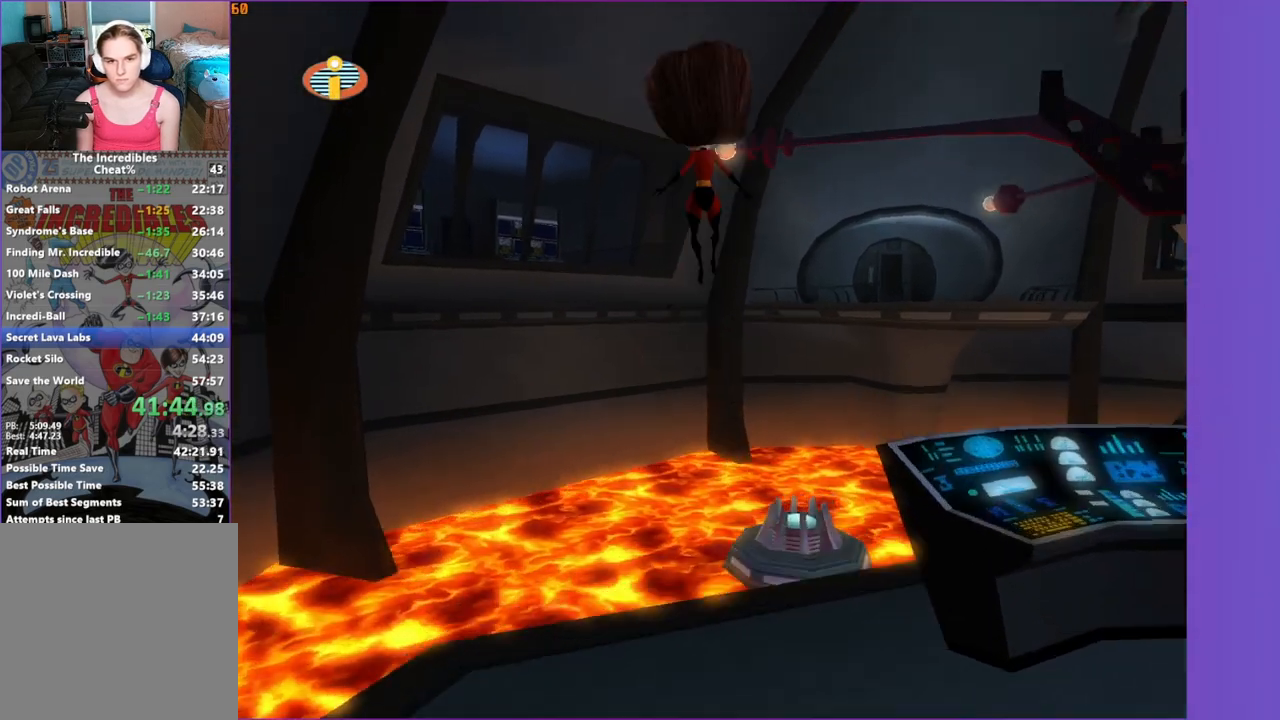
{"buttons": ["R1"], "left_stick": "up", "right_stick": "center", "events": [[267, "A", "up"], [350, "R1", "down"]]}
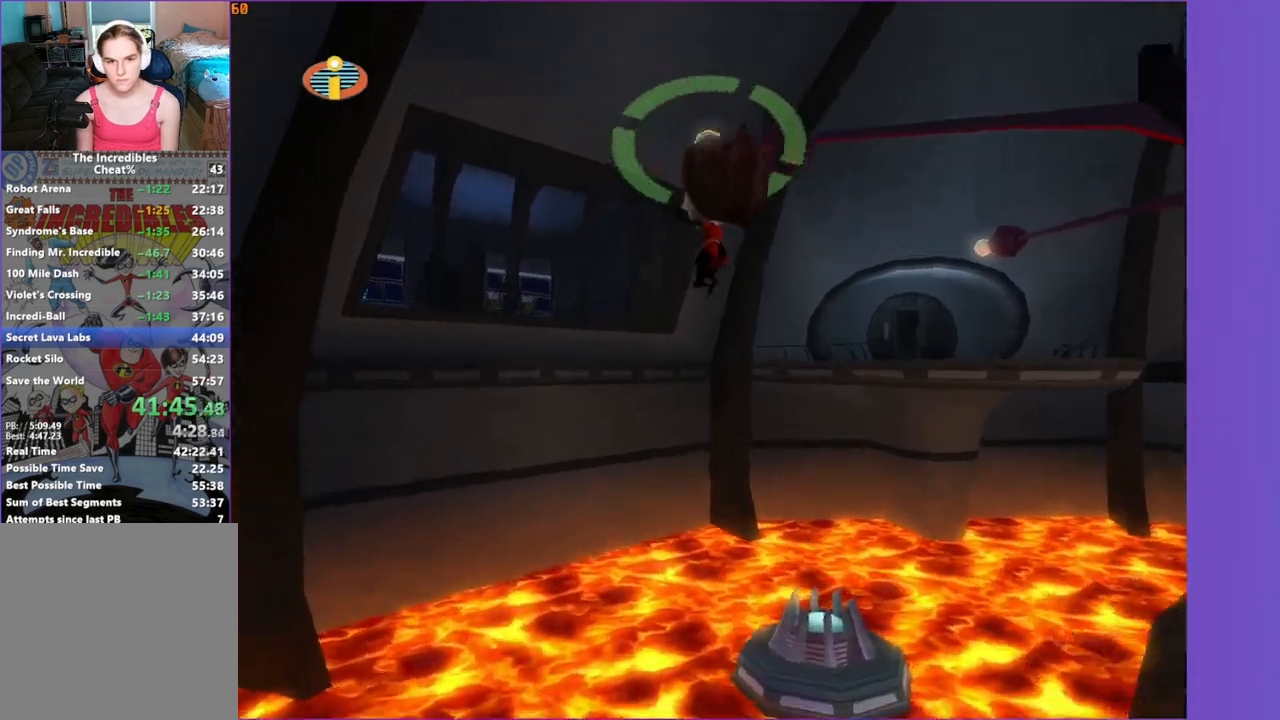
{"buttons": [], "left_stick": "up-right", "right_stick": "center", "events": [[67, "left_stick", "up-right"], [150, "right_stick", "left"], [417, "right_stick", "center"], [483, "R1", "up"]]}
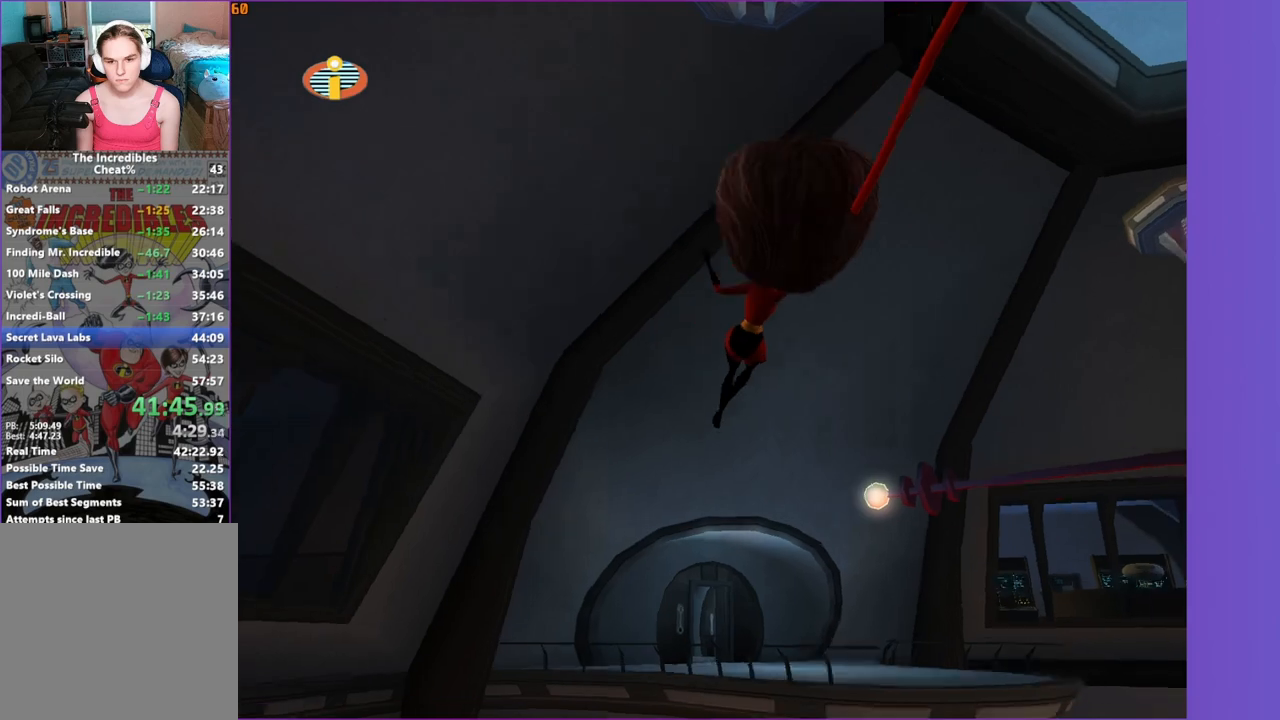
{"buttons": ["R1"], "left_stick": "up", "right_stick": "center", "events": [[300, "left_stick", "up"], [317, "R1", "down"]]}
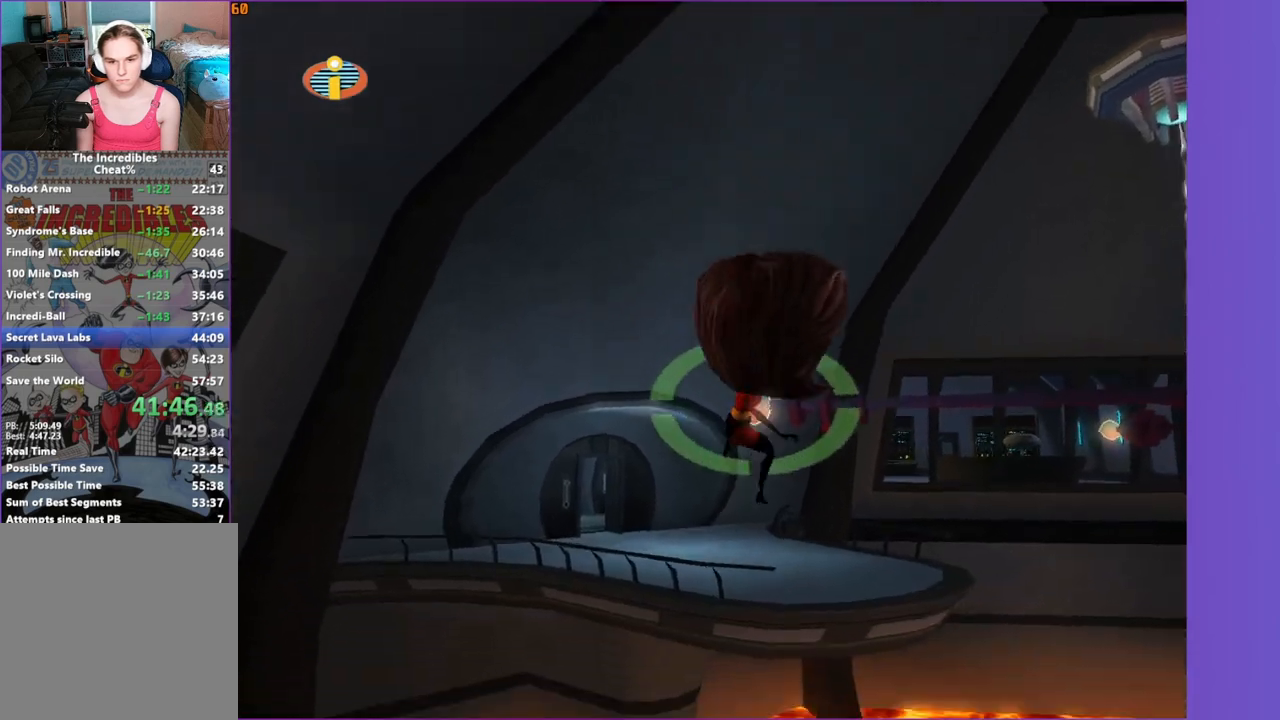
{"buttons": ["R1"], "left_stick": "up", "right_stick": "center", "events": []}
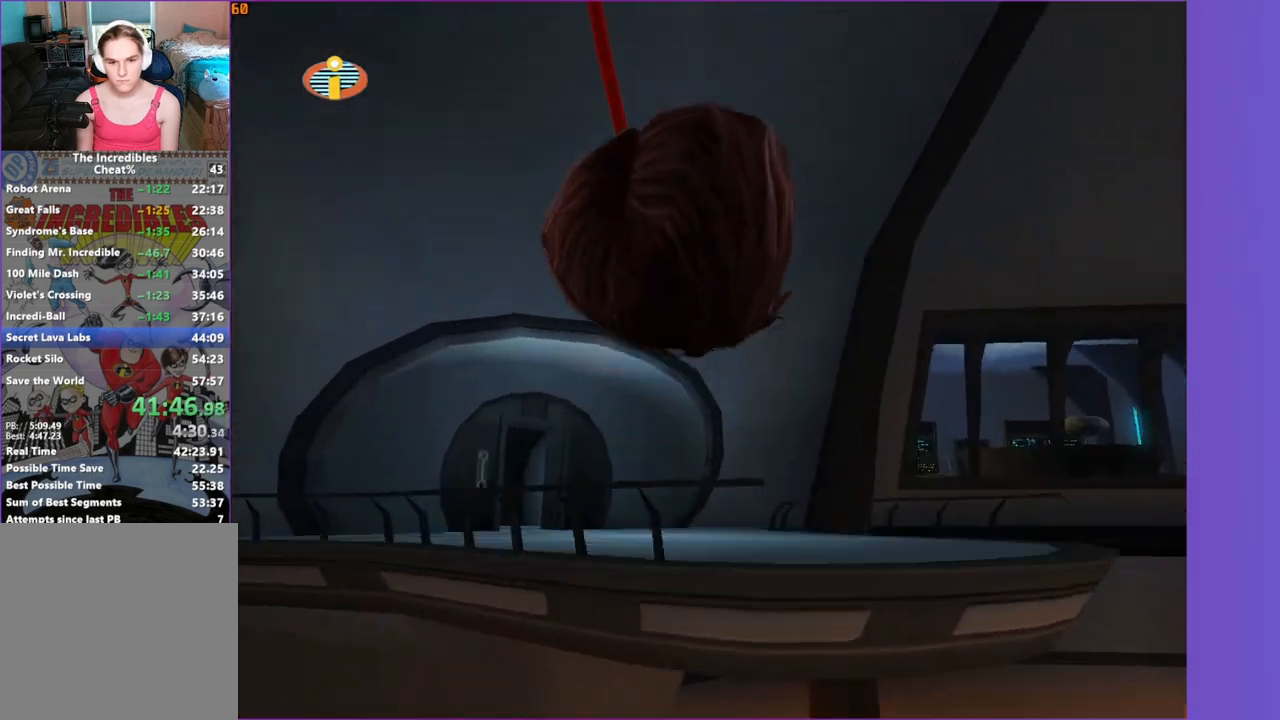
{"buttons": [], "left_stick": "up", "right_stick": "center", "events": [[100, "R1", "up"], [383, "X", "down"], [500, "X", "up"]]}
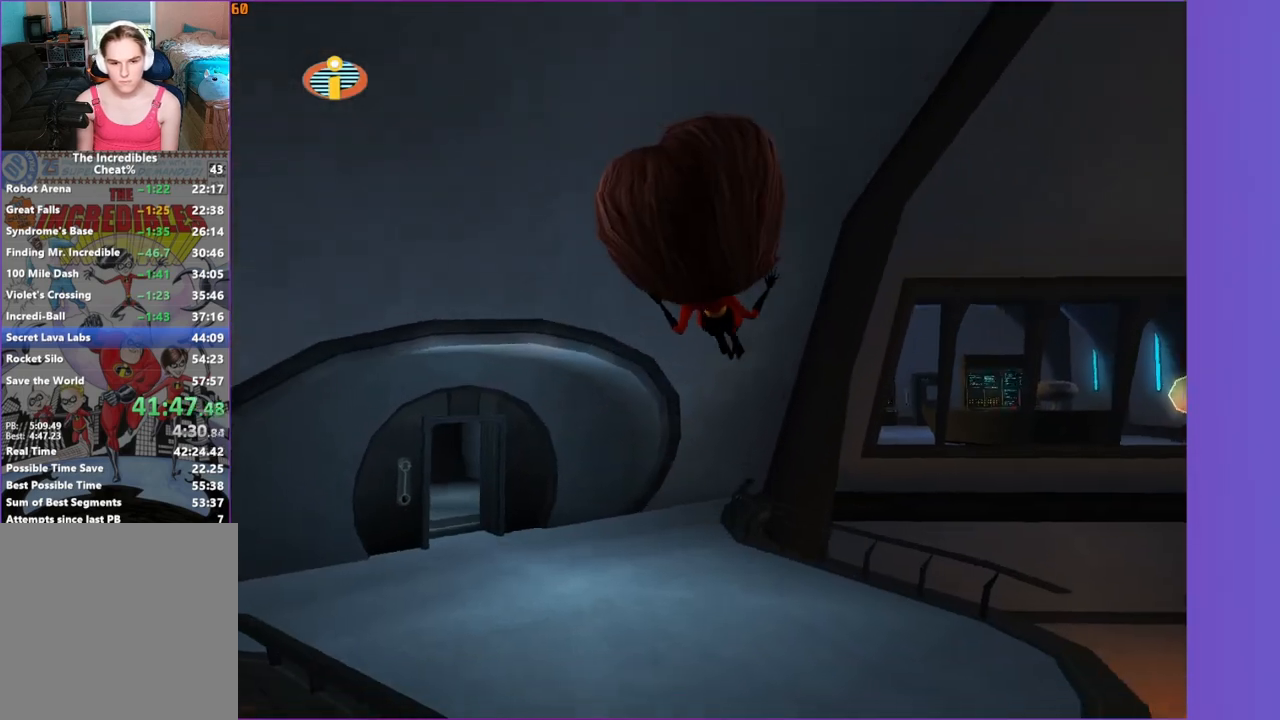
{"buttons": [], "left_stick": "up-left", "right_stick": "center", "events": [[483, "left_stick", "up-left"]]}
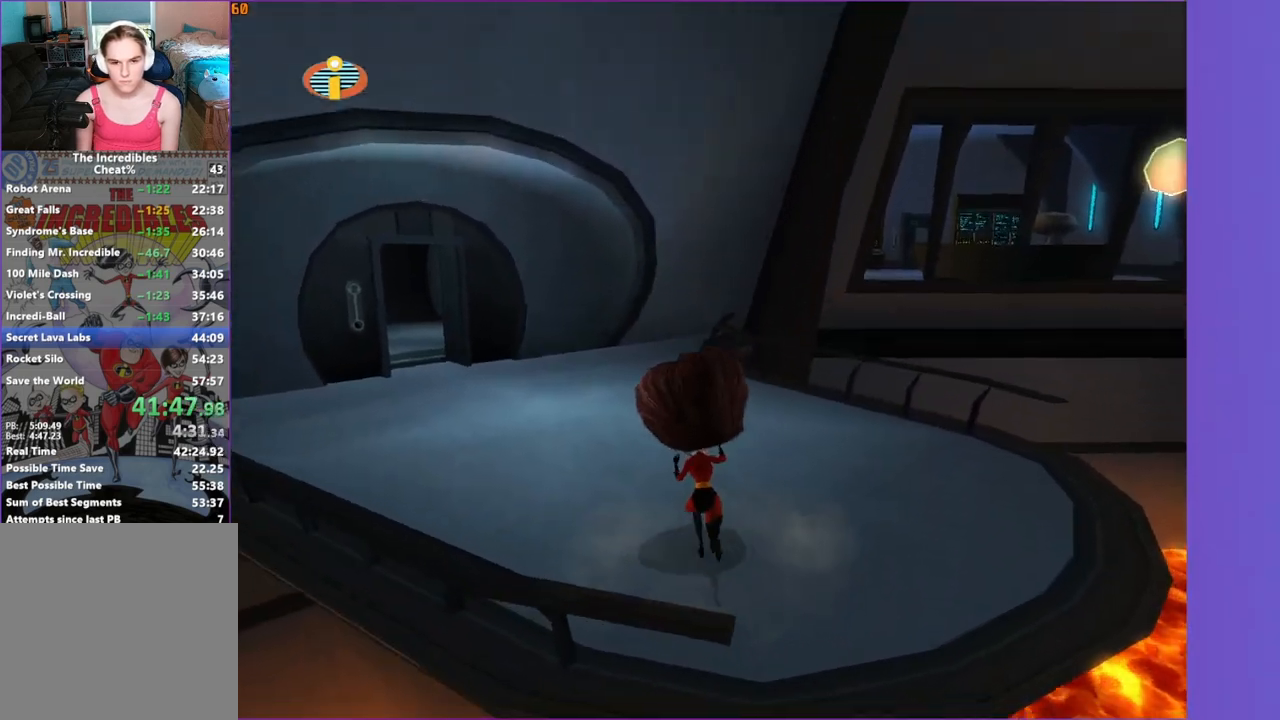
{"buttons": ["Y"], "left_stick": "up-left", "right_stick": "center", "events": [[150, "Y", "down"]]}
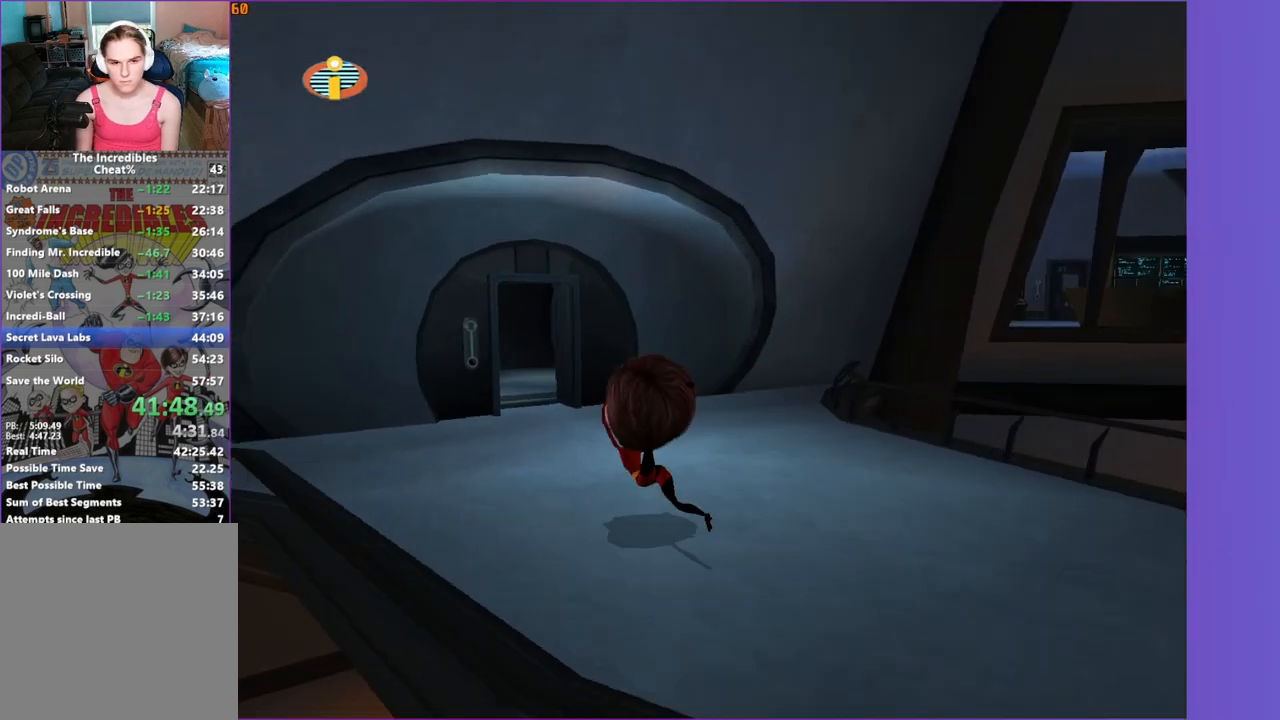
{"buttons": ["Y"], "left_stick": "up", "right_stick": "center", "events": [[100, "left_stick", "up"]]}
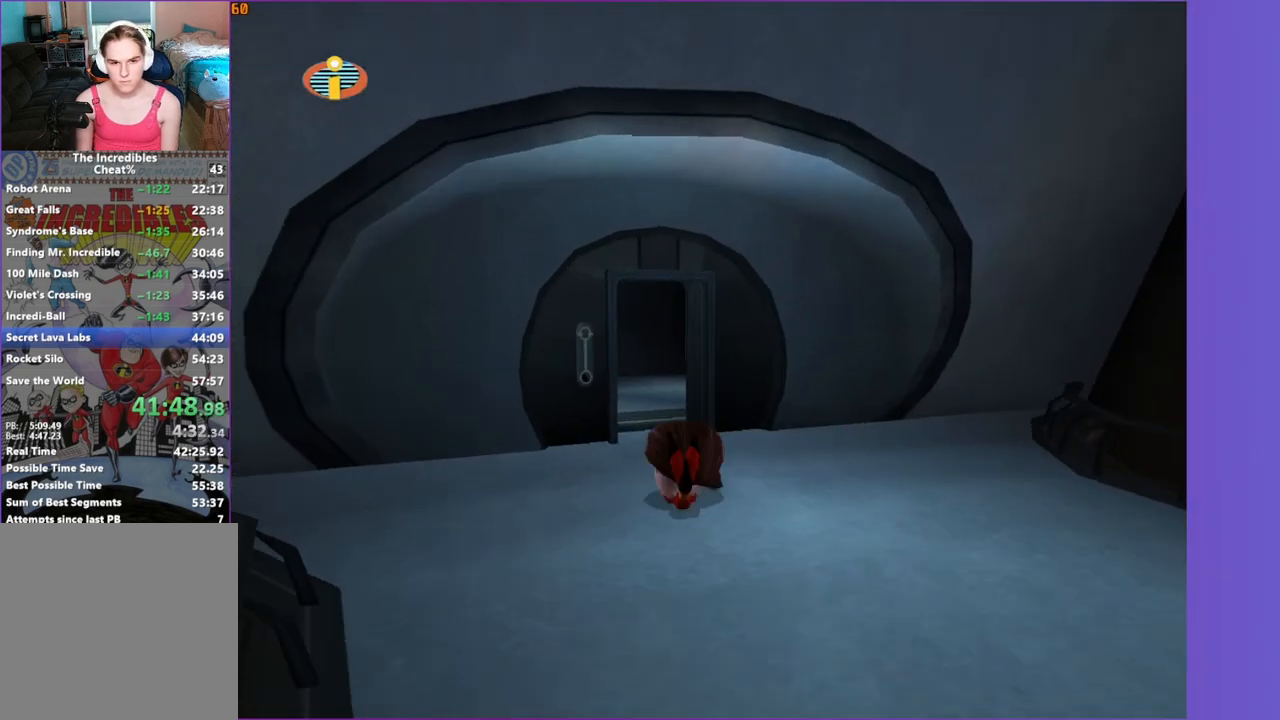
{"buttons": ["Y"], "left_stick": "up", "right_stick": "center", "events": [[383, "left_stick", "up-left"], [500, "left_stick", "up"]]}
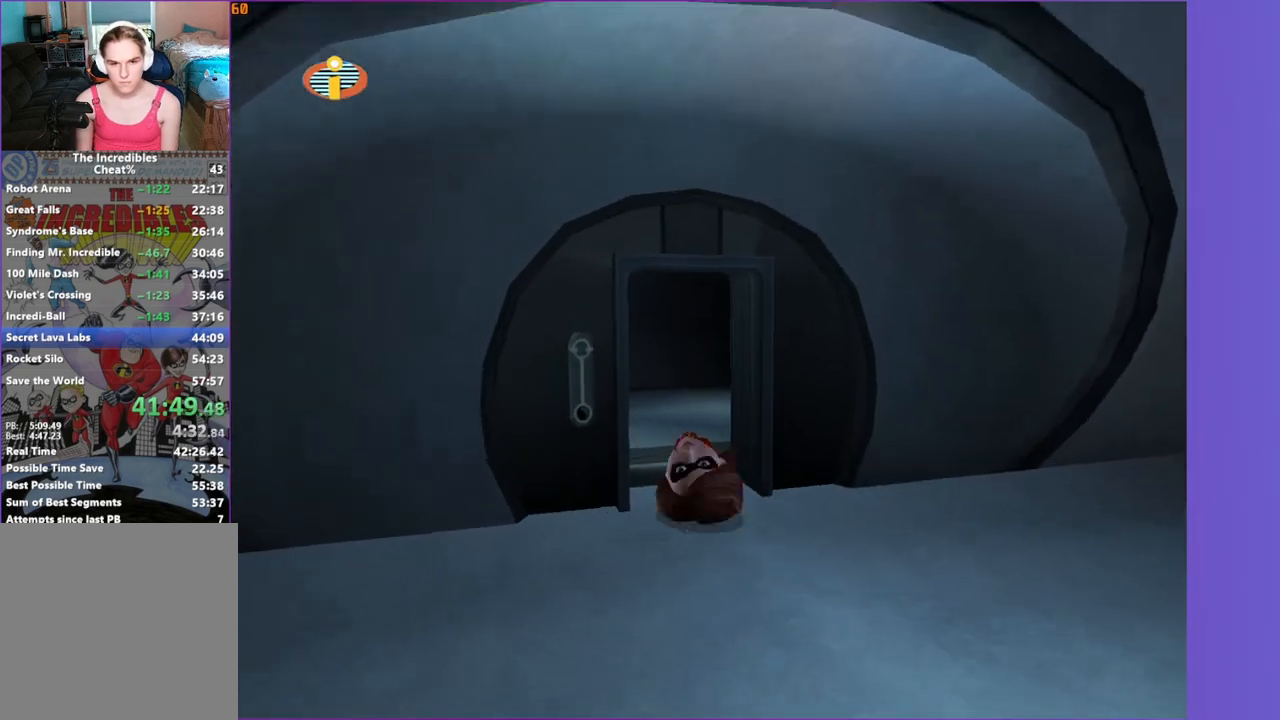
{"buttons": ["Y"], "left_stick": "up-right", "right_stick": "center", "events": [[267, "left_stick", "up-right"], [333, "right_stick", "left"], [433, "right_stick", "center"]]}
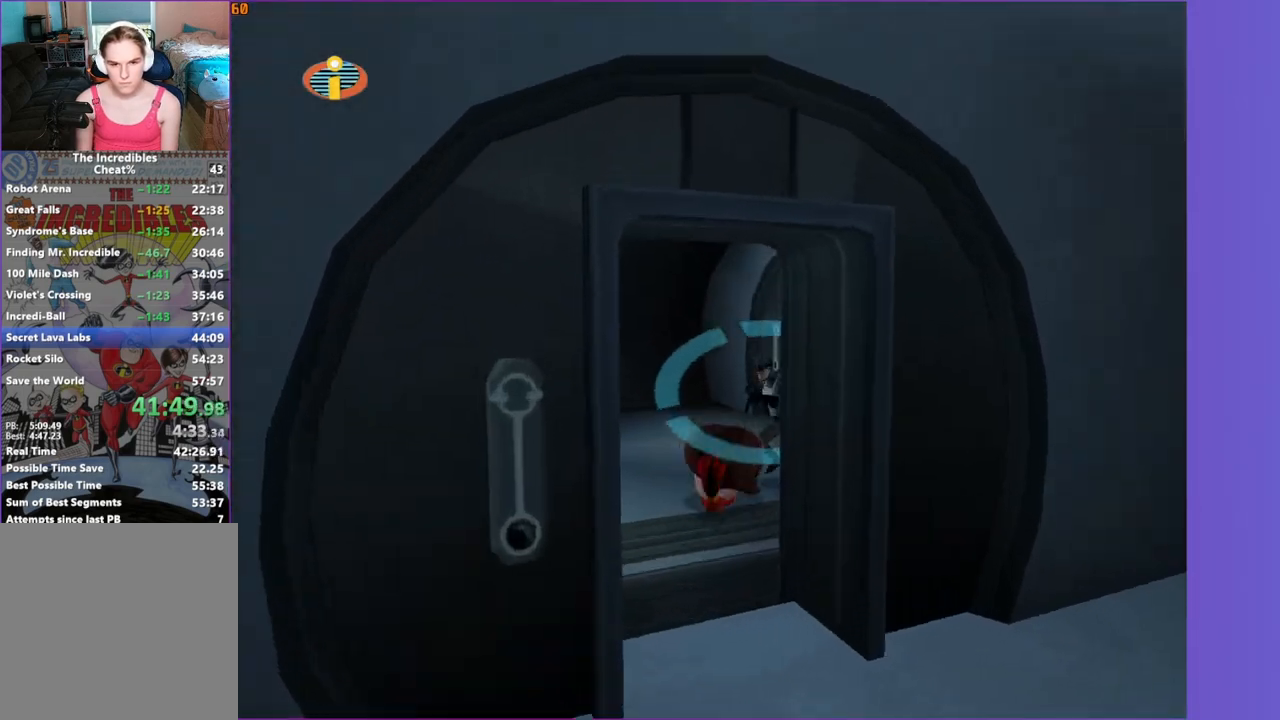
{"buttons": [], "left_stick": "up", "right_stick": "left", "events": [[217, "Y", "up"], [350, "left_stick", "up"], [483, "right_stick", "left"]]}
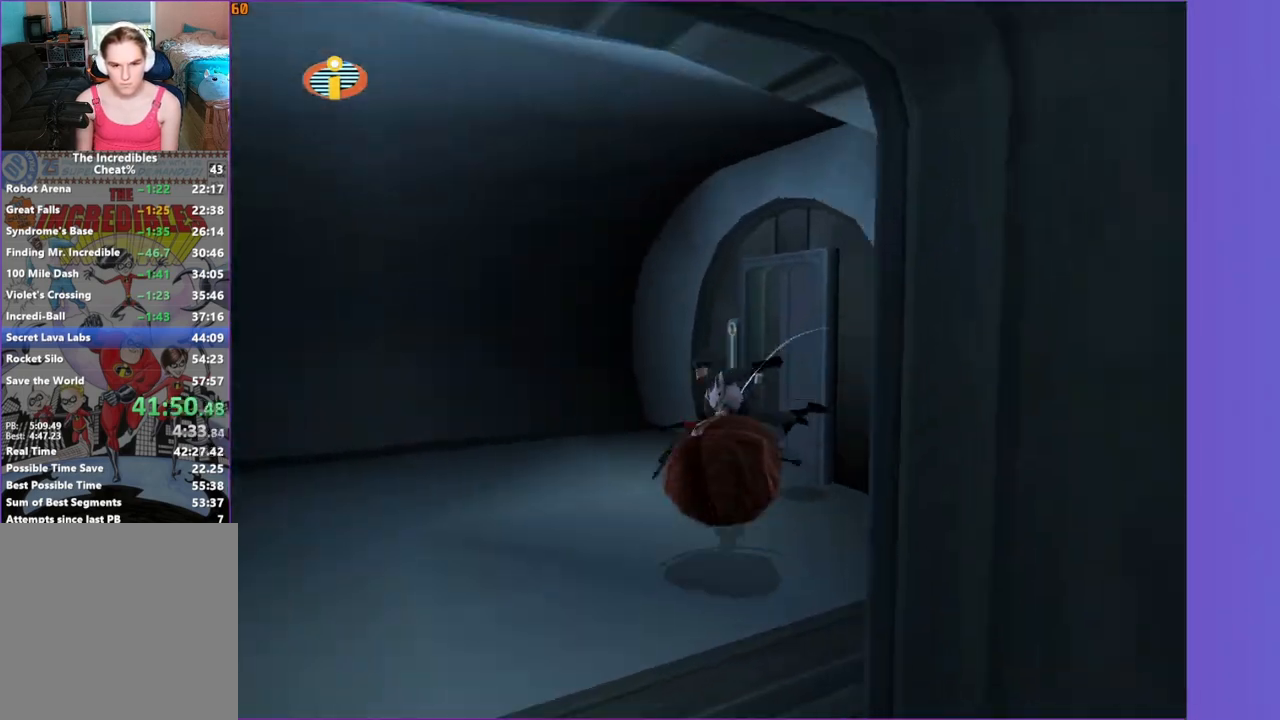
{"buttons": [], "left_stick": "up-left", "right_stick": "center", "events": [[100, "right_stick", "center"], [150, "left_stick", "up-left"], [383, "right_stick", "left"], [467, "right_stick", "center"]]}
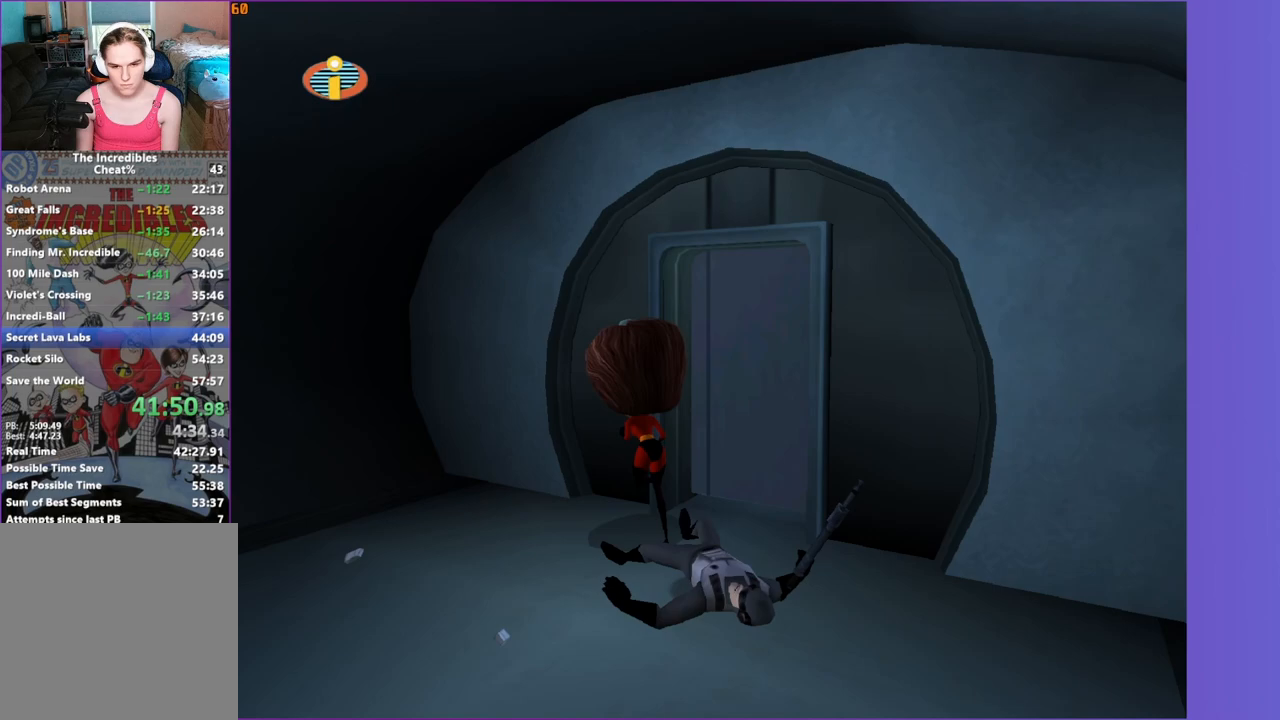
{"buttons": [], "left_stick": "center", "right_stick": "center", "events": [[100, "left_stick", "up-right"], [350, "left_stick", "center"]]}
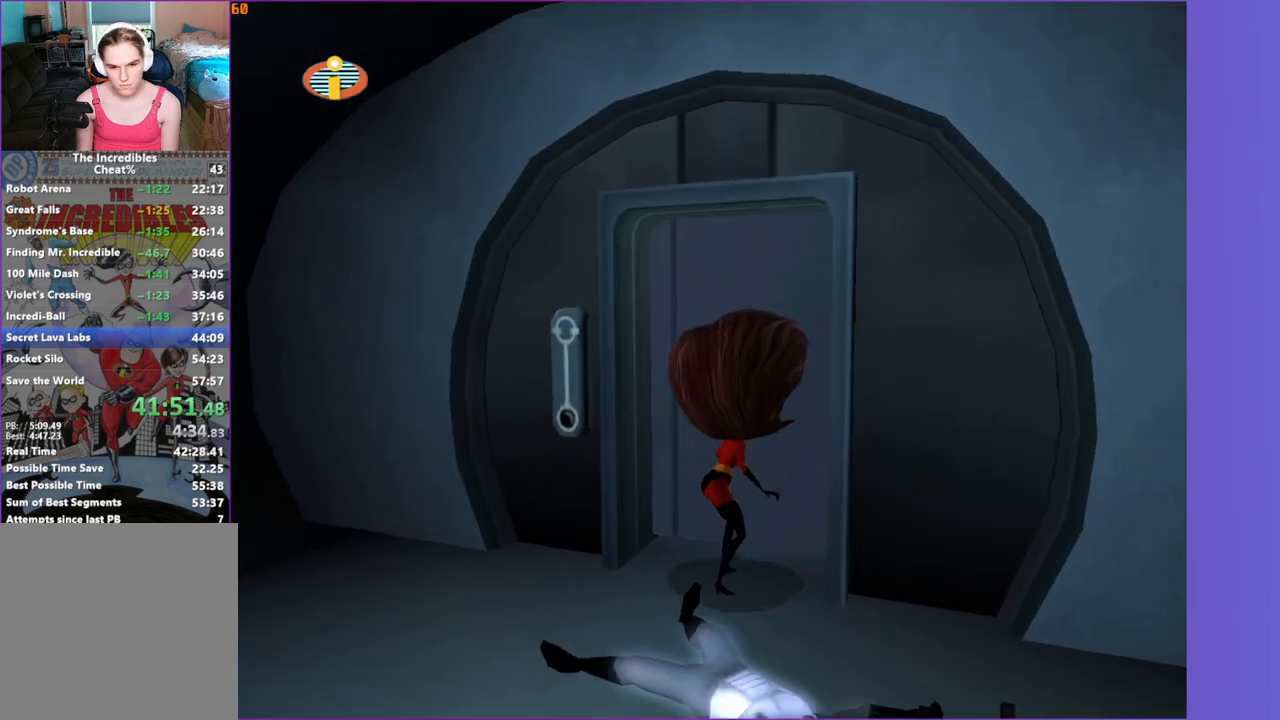
{"buttons": [], "left_stick": "up-right", "right_stick": "center", "events": [[67, "left_stick", "up"], [483, "left_stick", "up-right"]]}
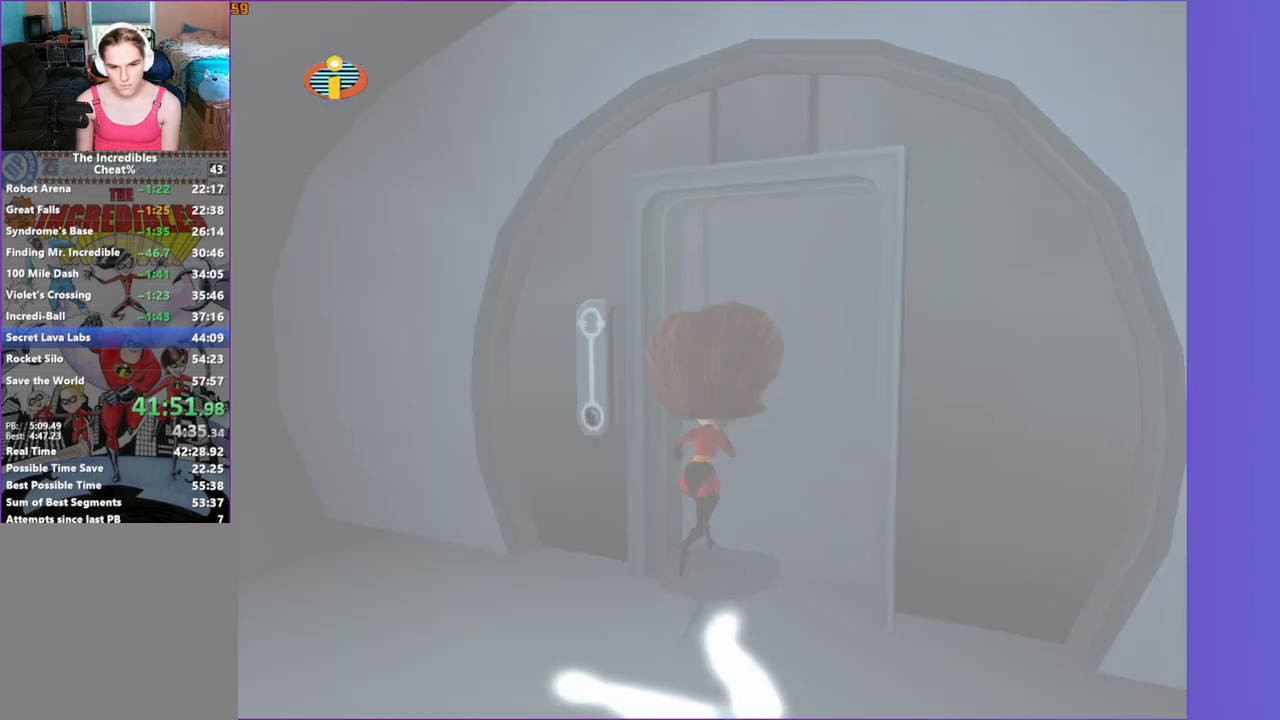
{"buttons": [], "left_stick": "up", "right_stick": "center", "events": [[67, "right_stick", "left"], [133, "left_stick", "up"], [150, "right_stick", "center"]]}
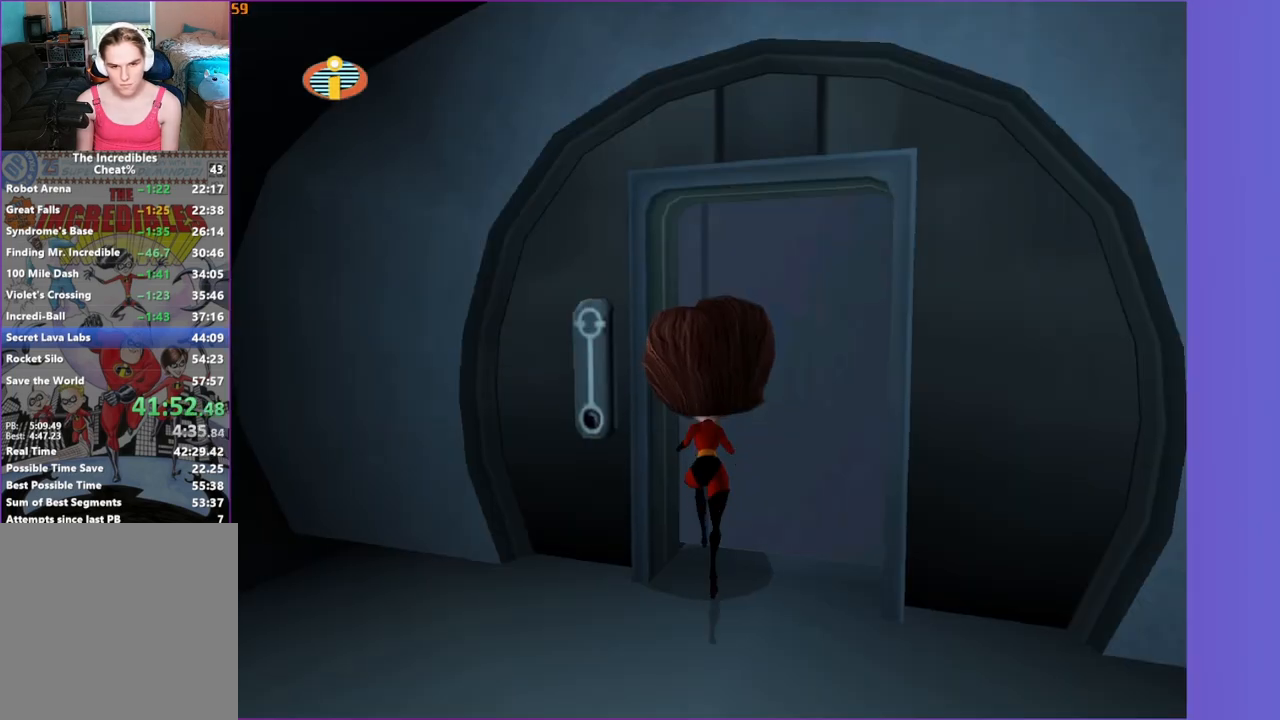
{"buttons": [], "left_stick": "up", "right_stick": "center", "events": []}
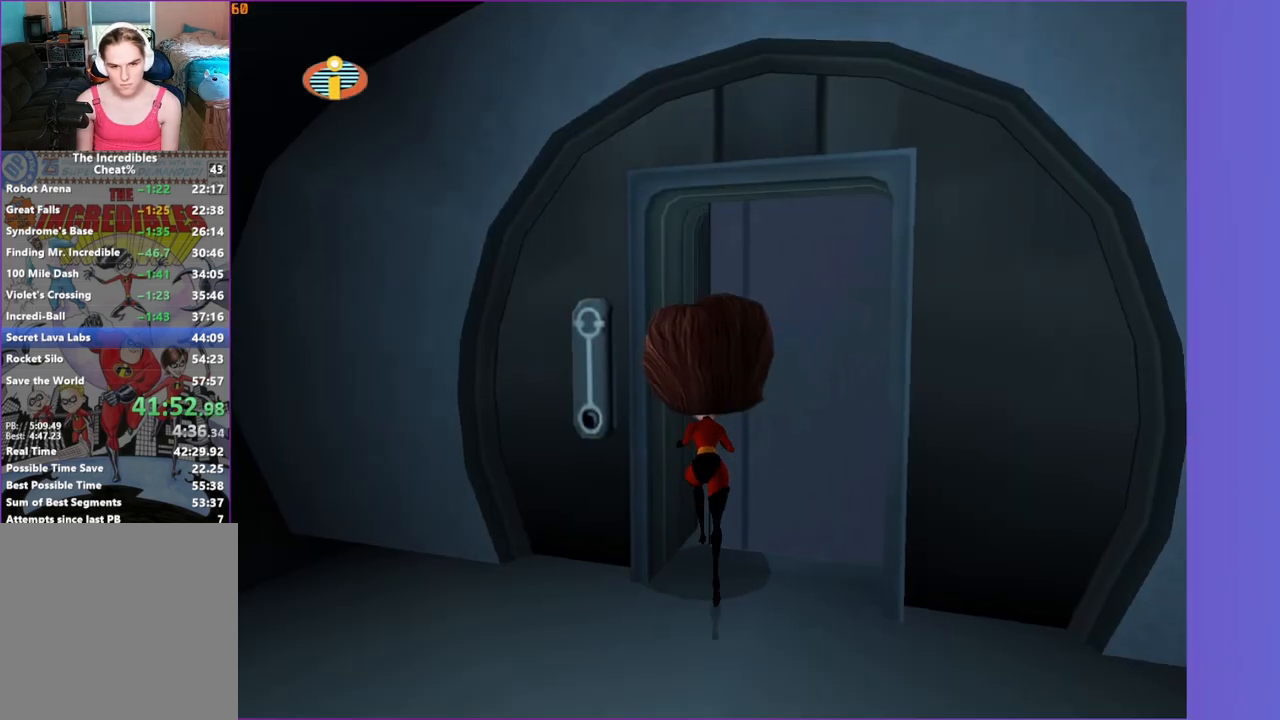
{"buttons": ["Y"], "left_stick": "up-right", "right_stick": "center", "events": [[383, "left_stick", "up-right"], [467, "Y", "down"]]}
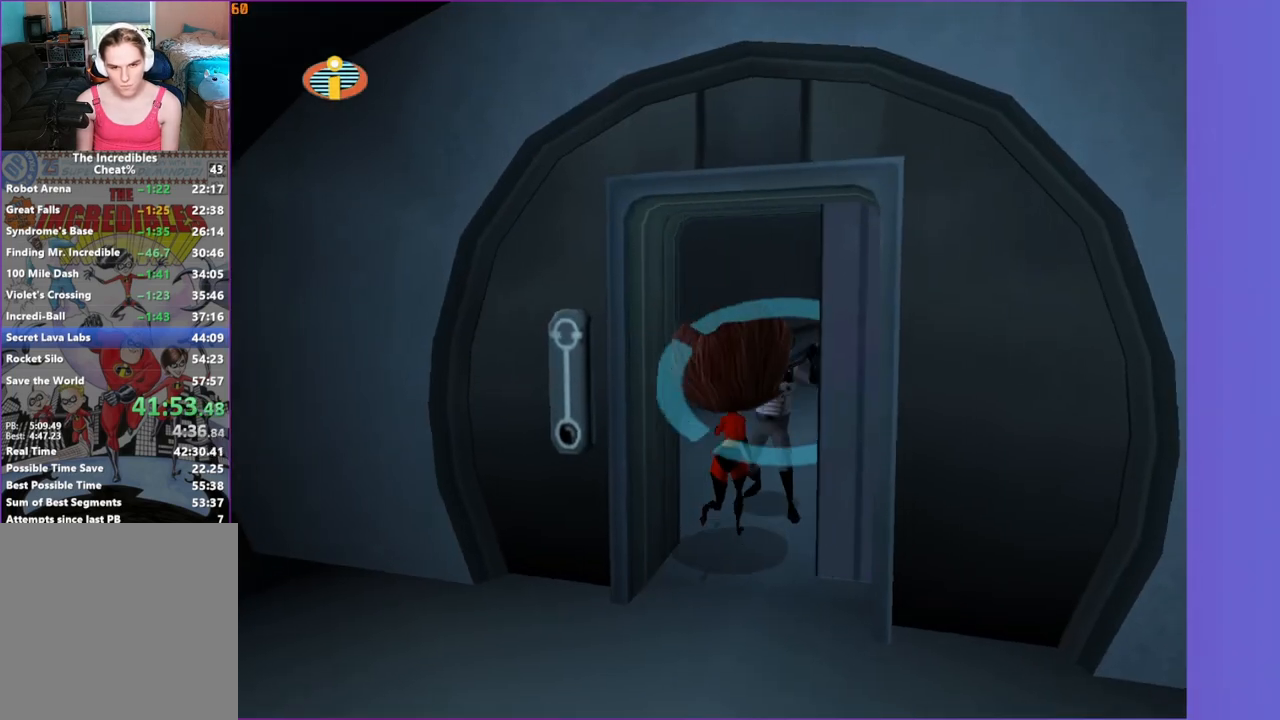
{"buttons": ["Y"], "left_stick": "up-right", "right_stick": "center", "events": []}
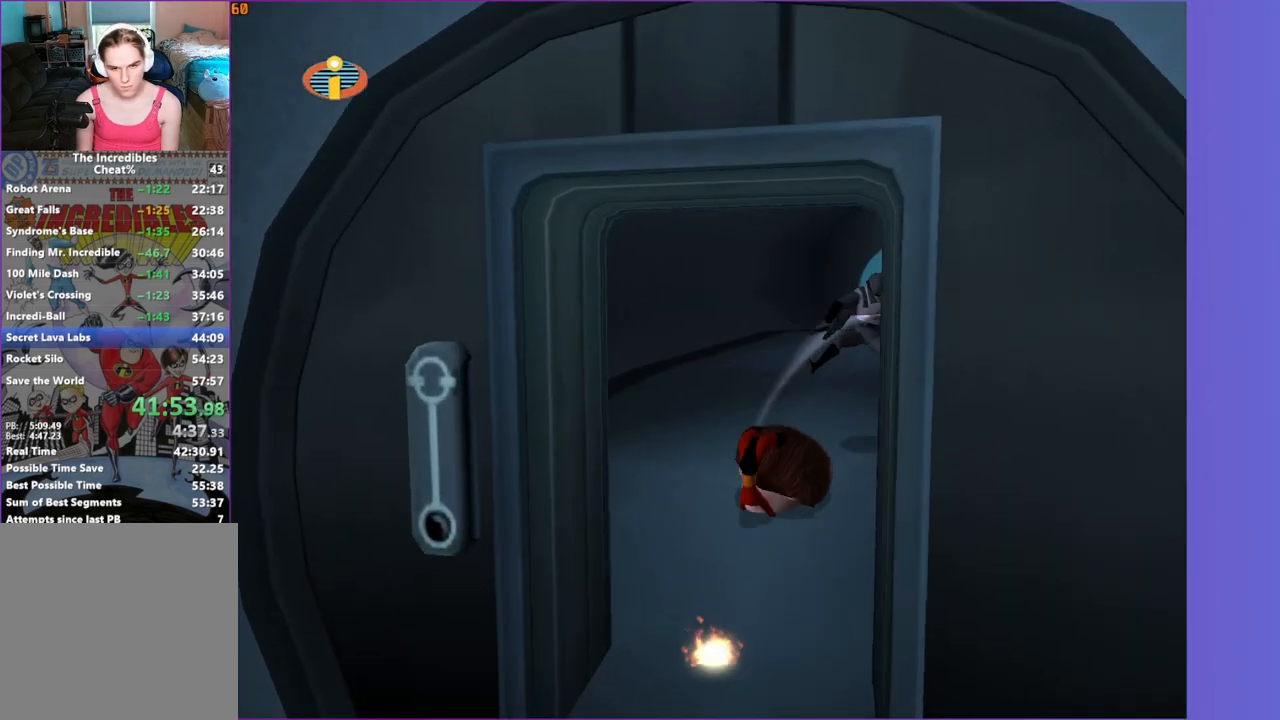
{"buttons": ["Y"], "left_stick": "up-right", "right_stick": "center", "events": [[67, "right_stick", "left"], [150, "right_stick", "center"]]}
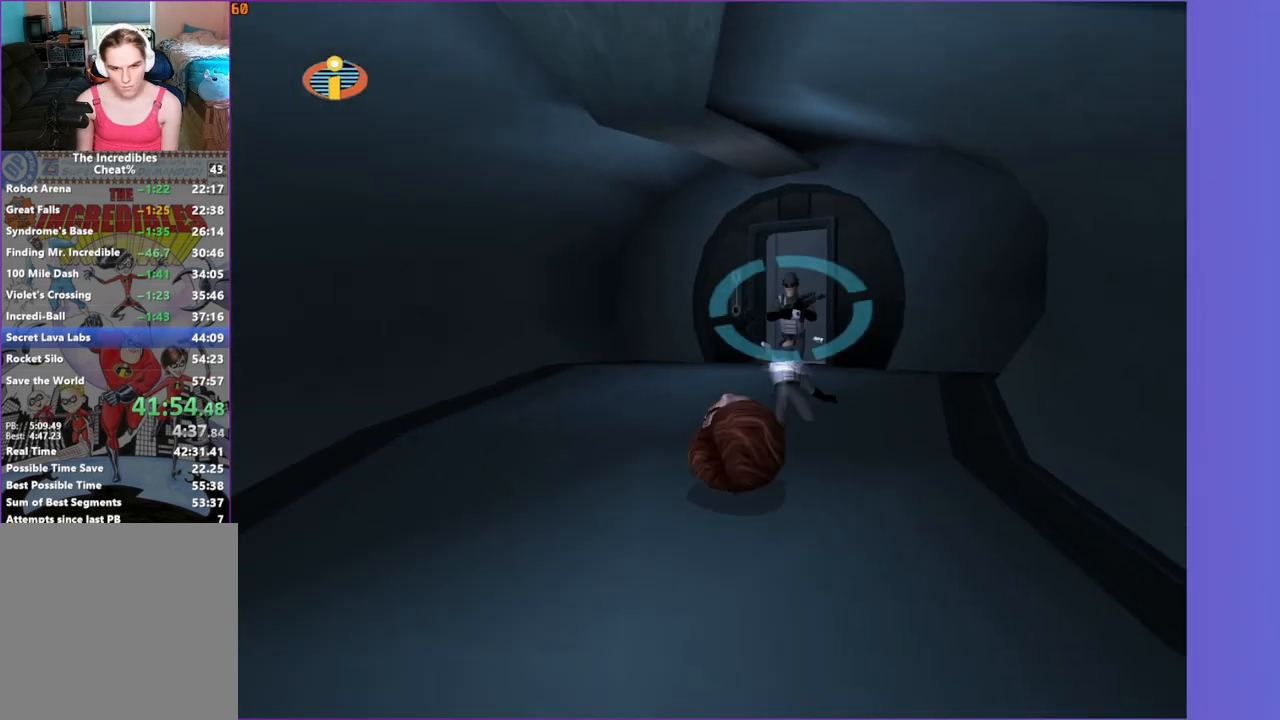
{"buttons": [], "left_stick": "up", "right_stick": "center", "events": [[17, "left_stick", "up"], [467, "Y", "up"]]}
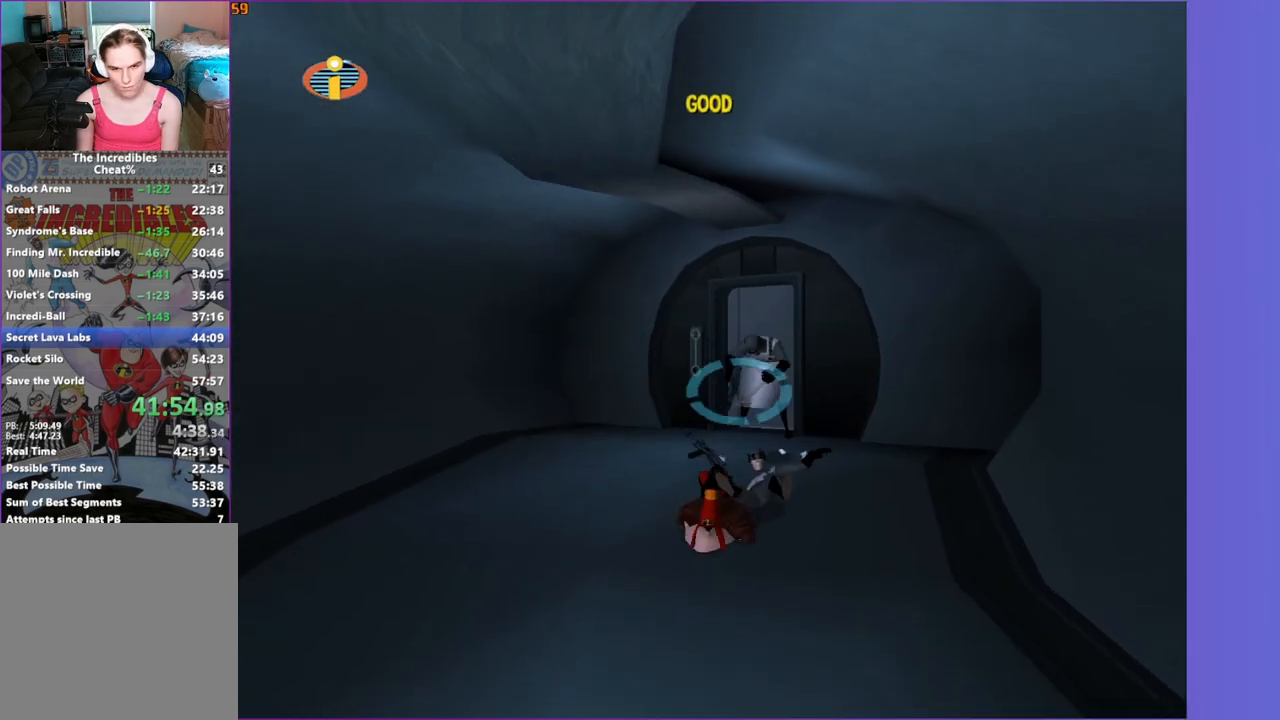
{"buttons": [], "left_stick": "up", "right_stick": "center", "events": []}
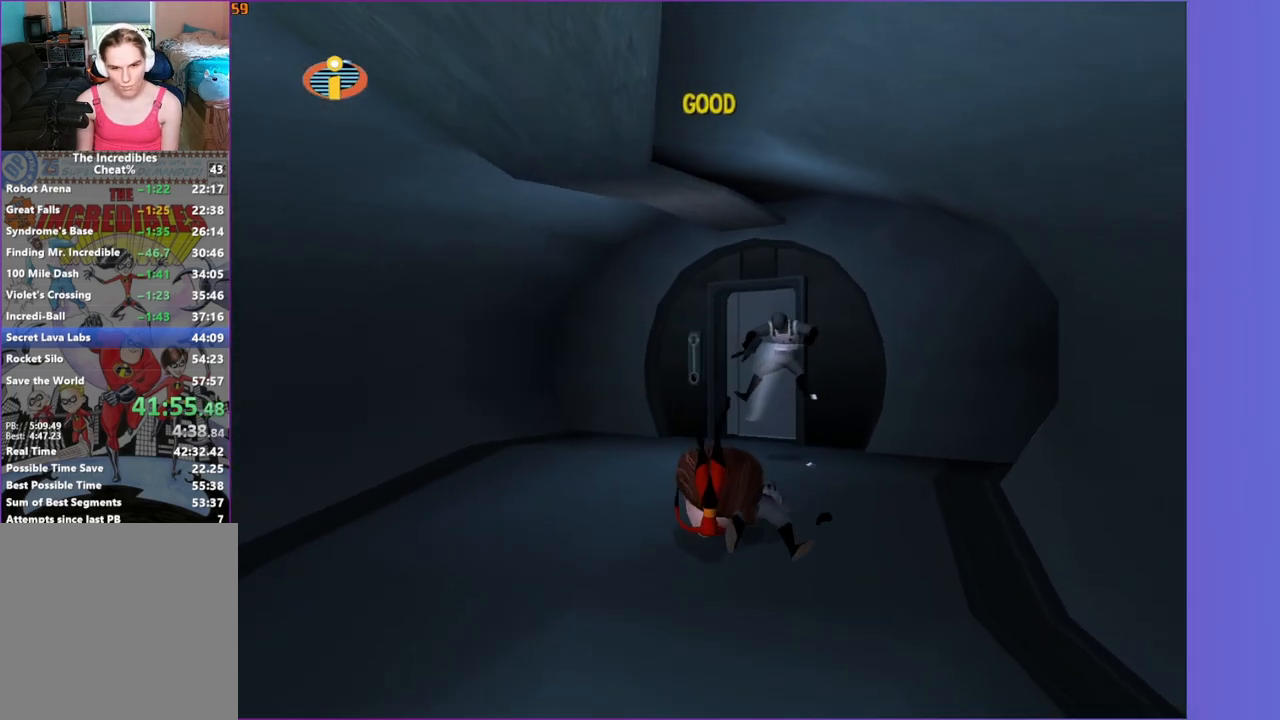
{"buttons": [], "left_stick": "up", "right_stick": "center", "events": []}
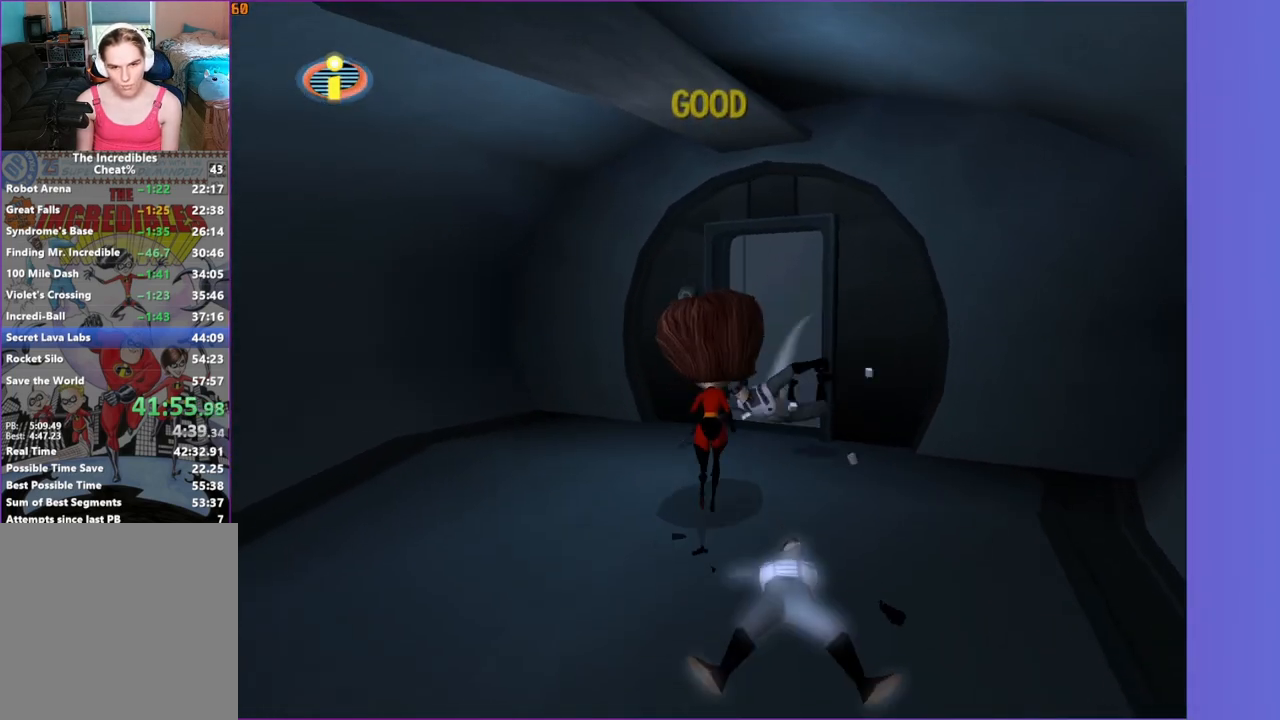
{"buttons": [], "left_stick": "up", "right_stick": "center", "events": [[200, "right_stick", "left"], [317, "right_stick", "center"]]}
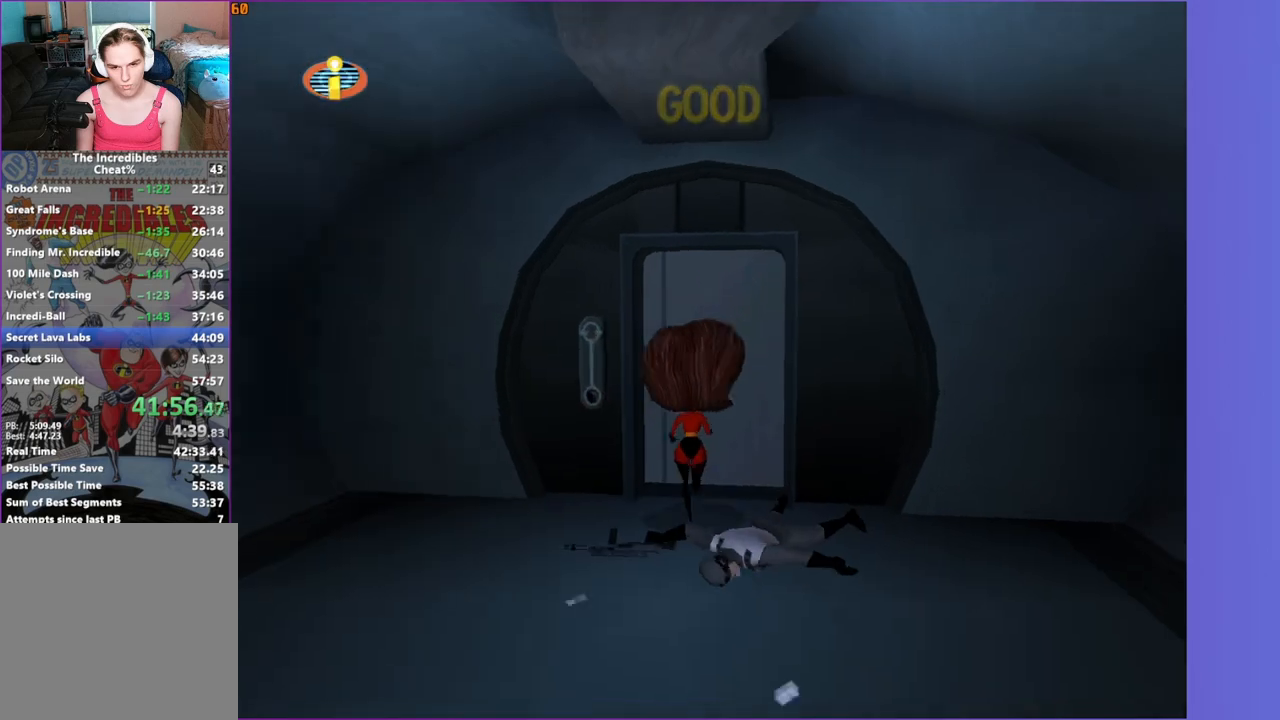
{"buttons": [], "left_stick": "up-left", "right_stick": "center", "events": [[17, "left_stick", "up-right"], [150, "left_stick", "up"], [283, "left_stick", "center"], [450, "left_stick", "up-left"]]}